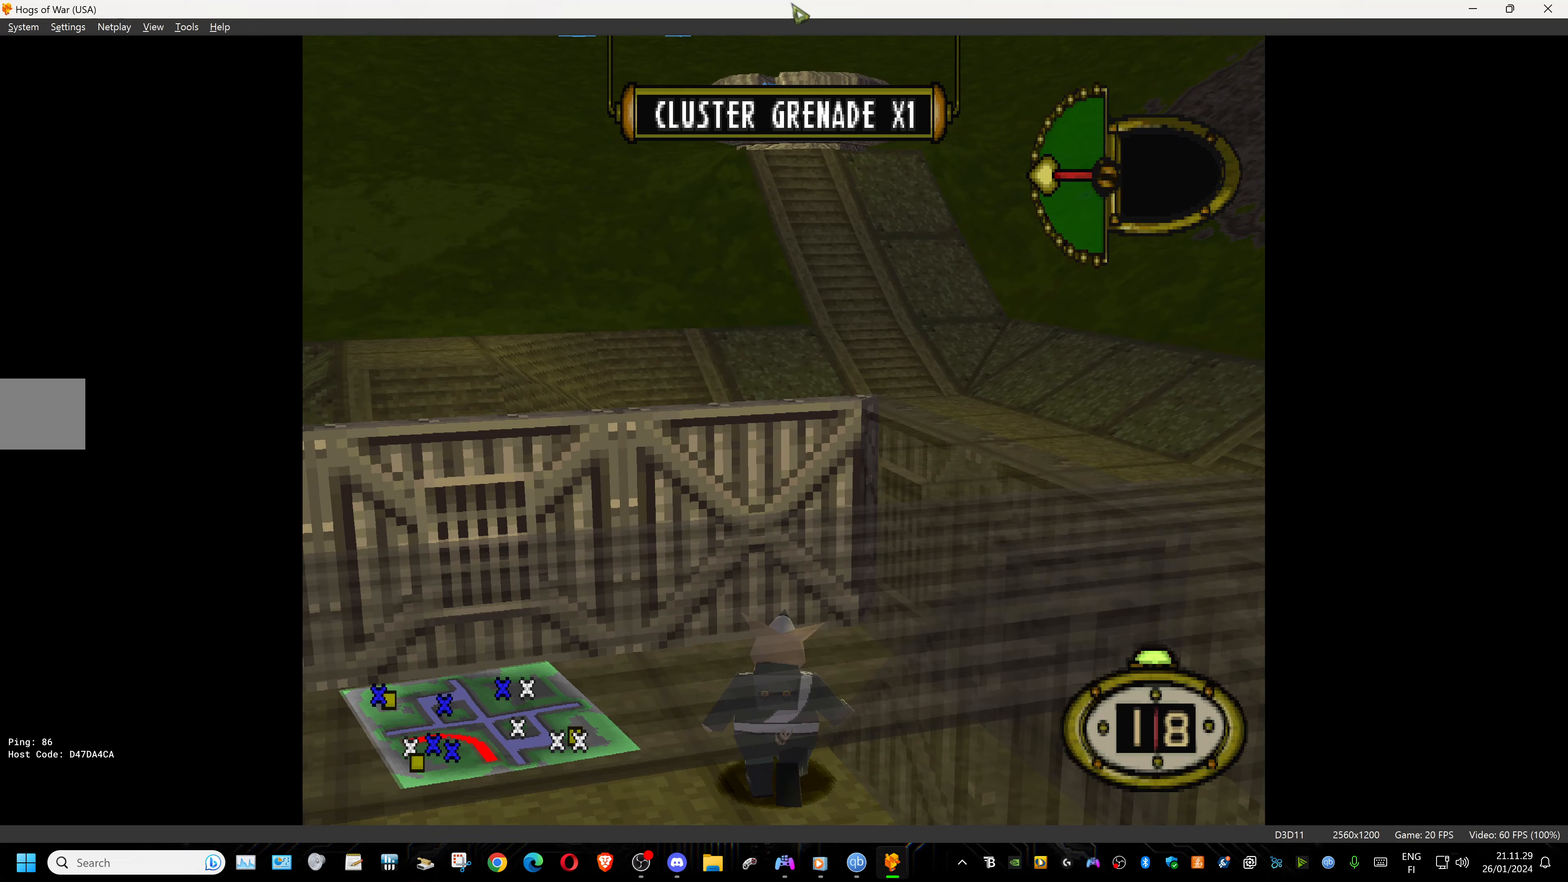
Gameplay with a controller (PlayStation layout); each line is a JSON object with the inputs held at the frame after it (dt_ms = milliseconds from this image to that frame). "events" lists button and stick changes between this image and that frame as [ms after this image, input, new state], when the widget could be followed in between. Not read: left_stick right_stick.
{"dt_ms": 100, "buttons": ["DPAD_UP"], "events": []}
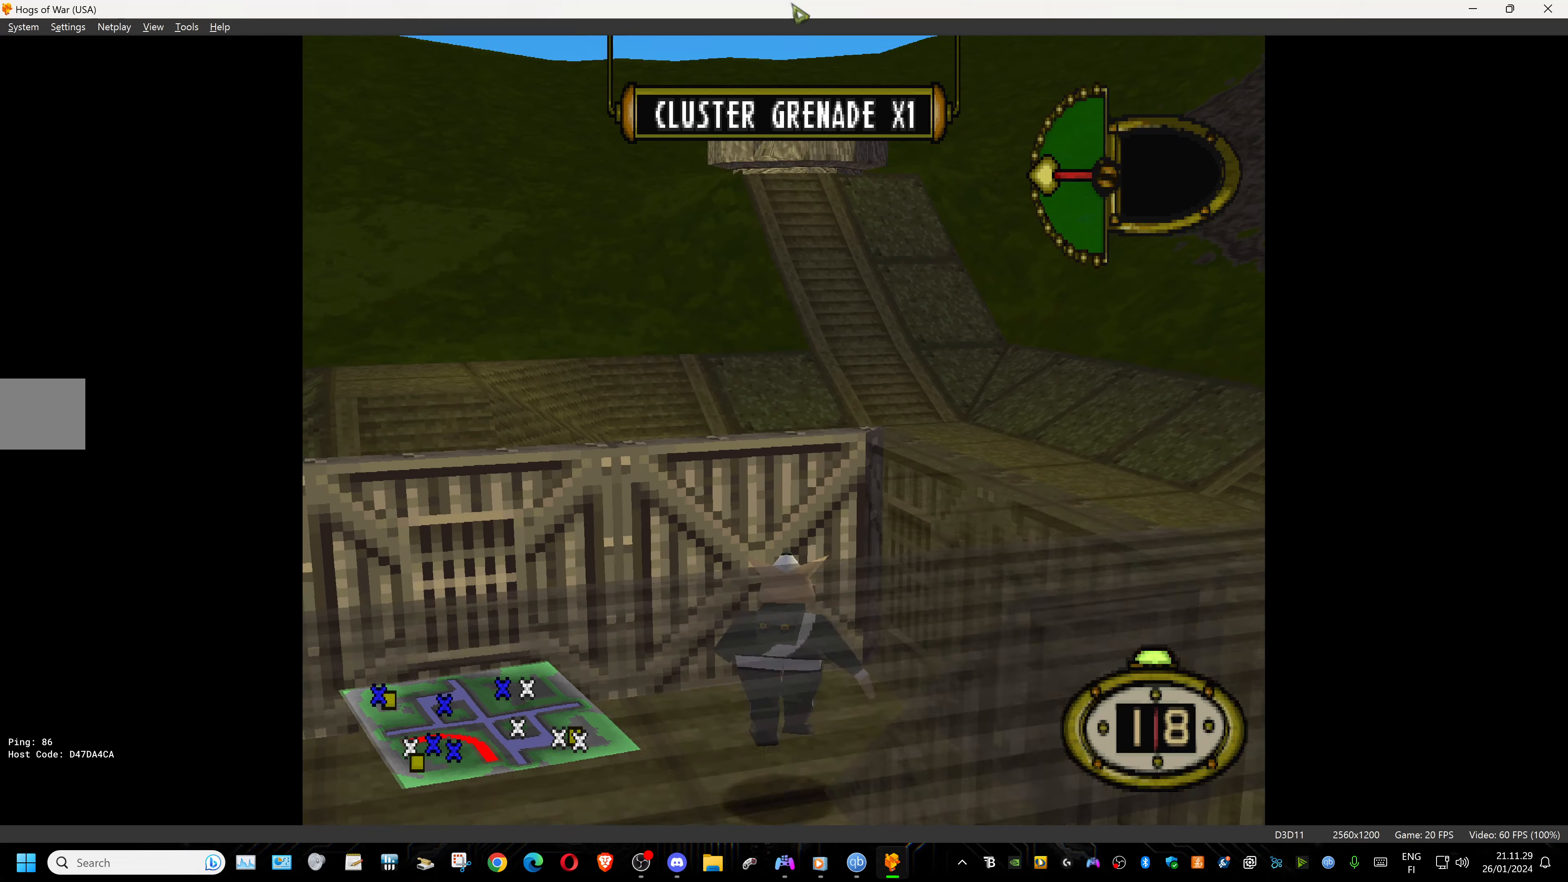
{"dt_ms": 500, "buttons": ["DPAD_LEFT"], "events": [[17, "DPAD_LEFT", "down"], [333, "DPAD_UP", "up"]]}
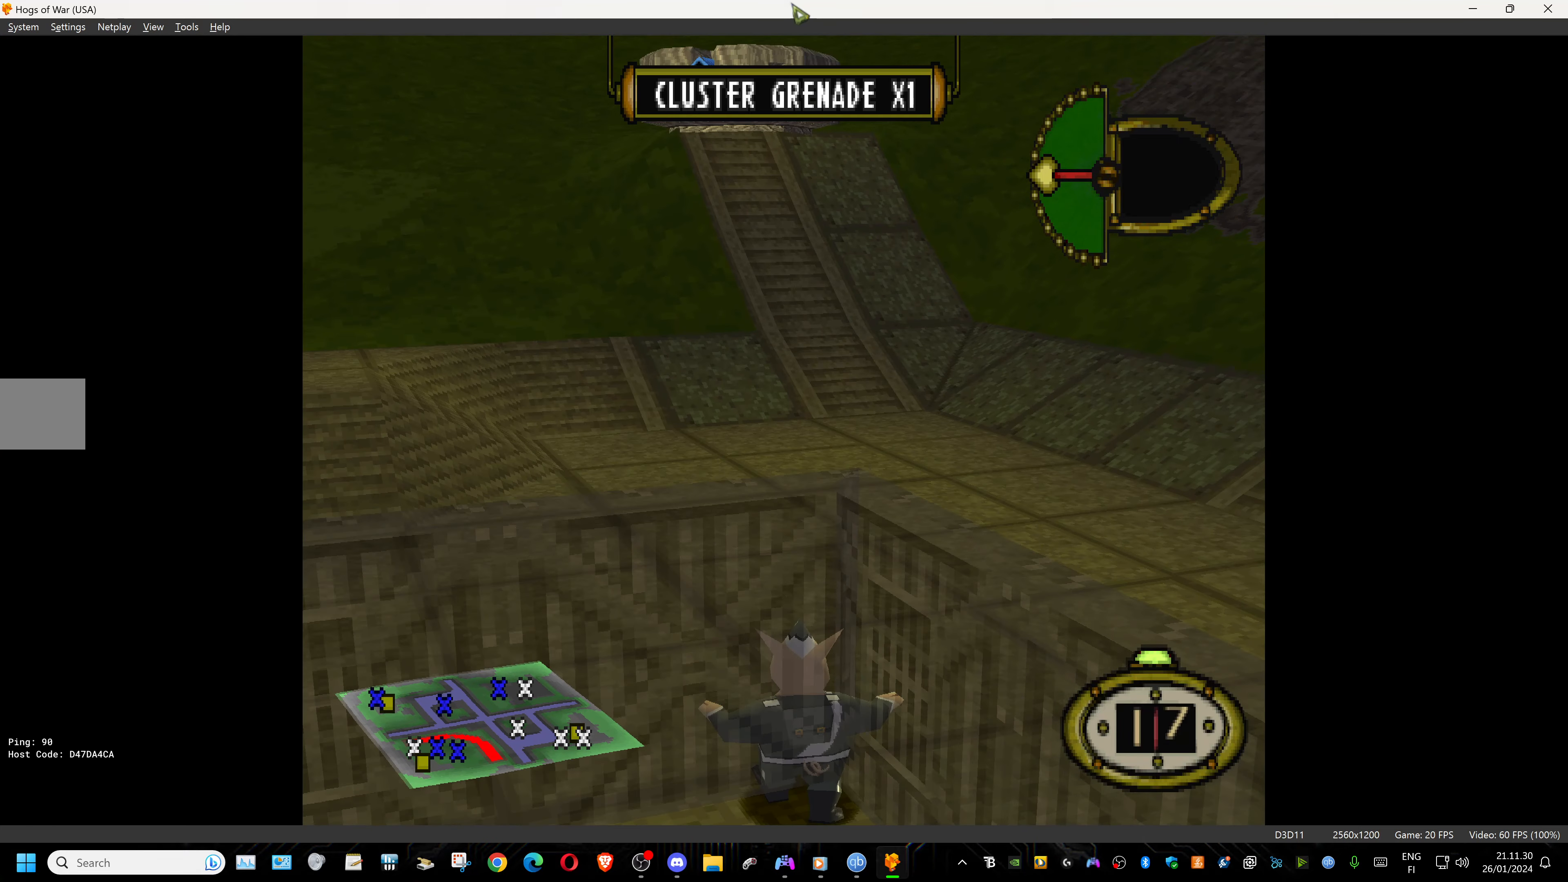
{"dt_ms": 500, "buttons": ["DPAD_DOWN"], "events": [[50, "DPAD_DOWN", "down"], [217, "DPAD_LEFT", "up"]]}
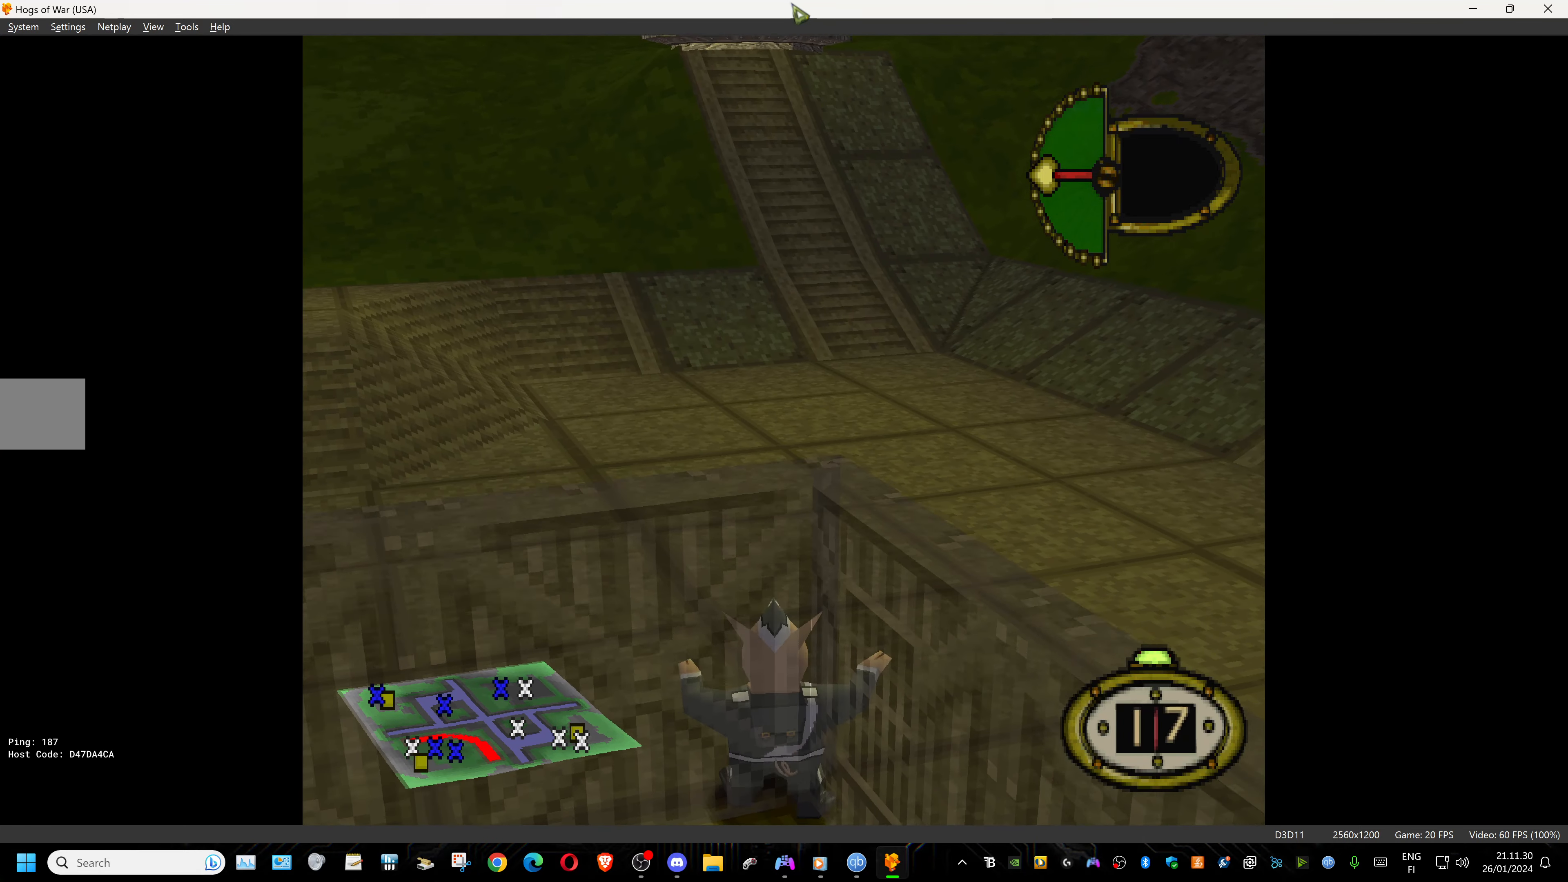
{"dt_ms": 500, "buttons": ["DPAD_UP"], "events": [[200, "DPAD_DOWN", "up"], [267, "DPAD_UP", "down"]]}
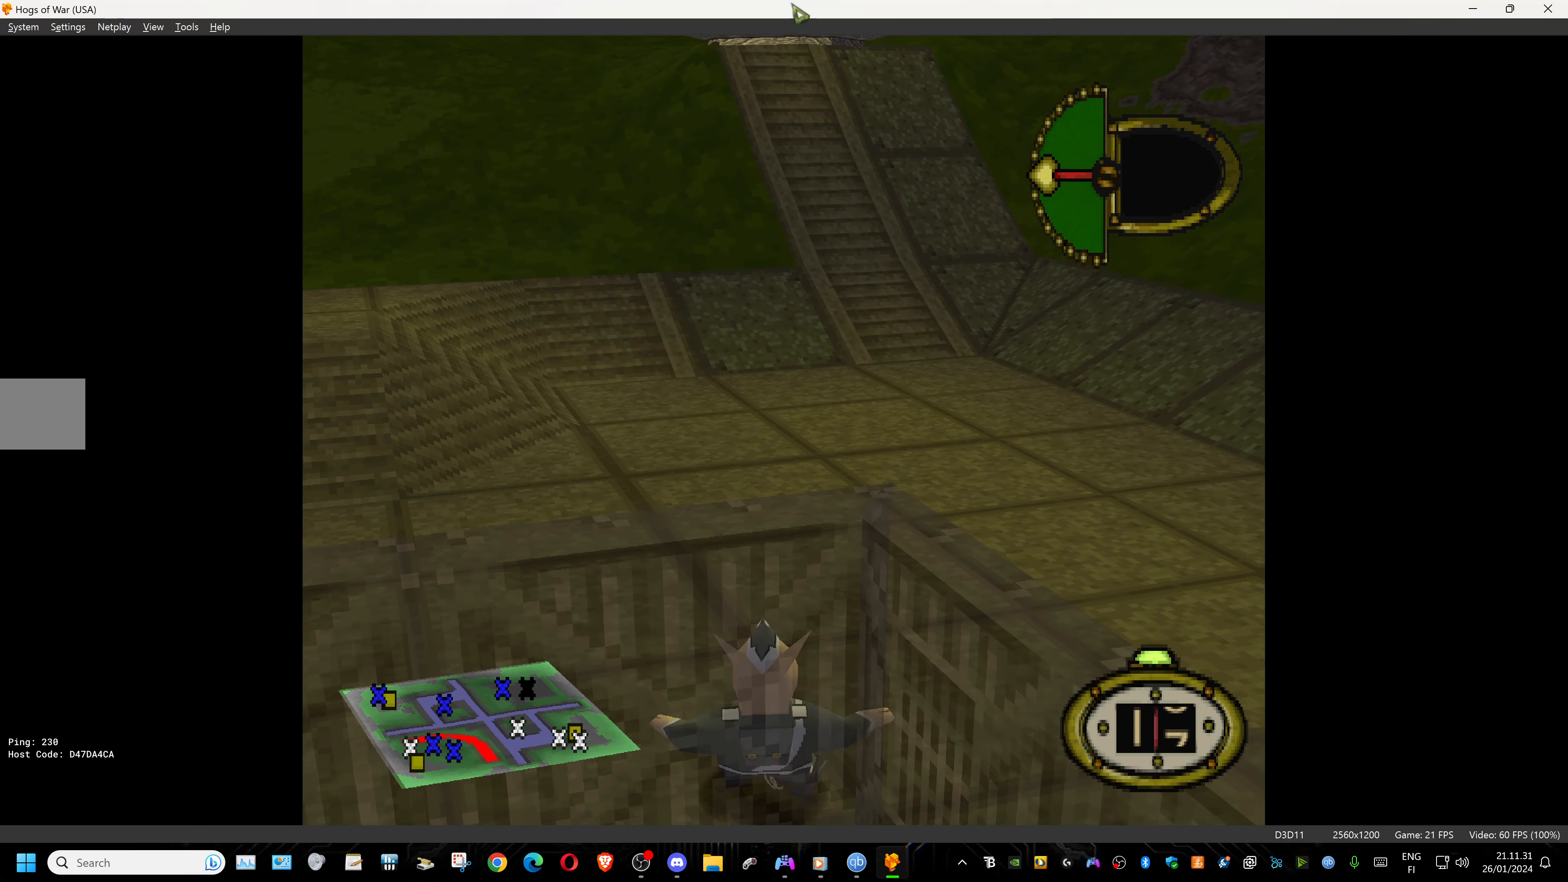
{"dt_ms": 500, "buttons": ["DPAD_UP"], "events": [[100, "DPAD_RIGHT", "down"], [500, "DPAD_RIGHT", "up"]]}
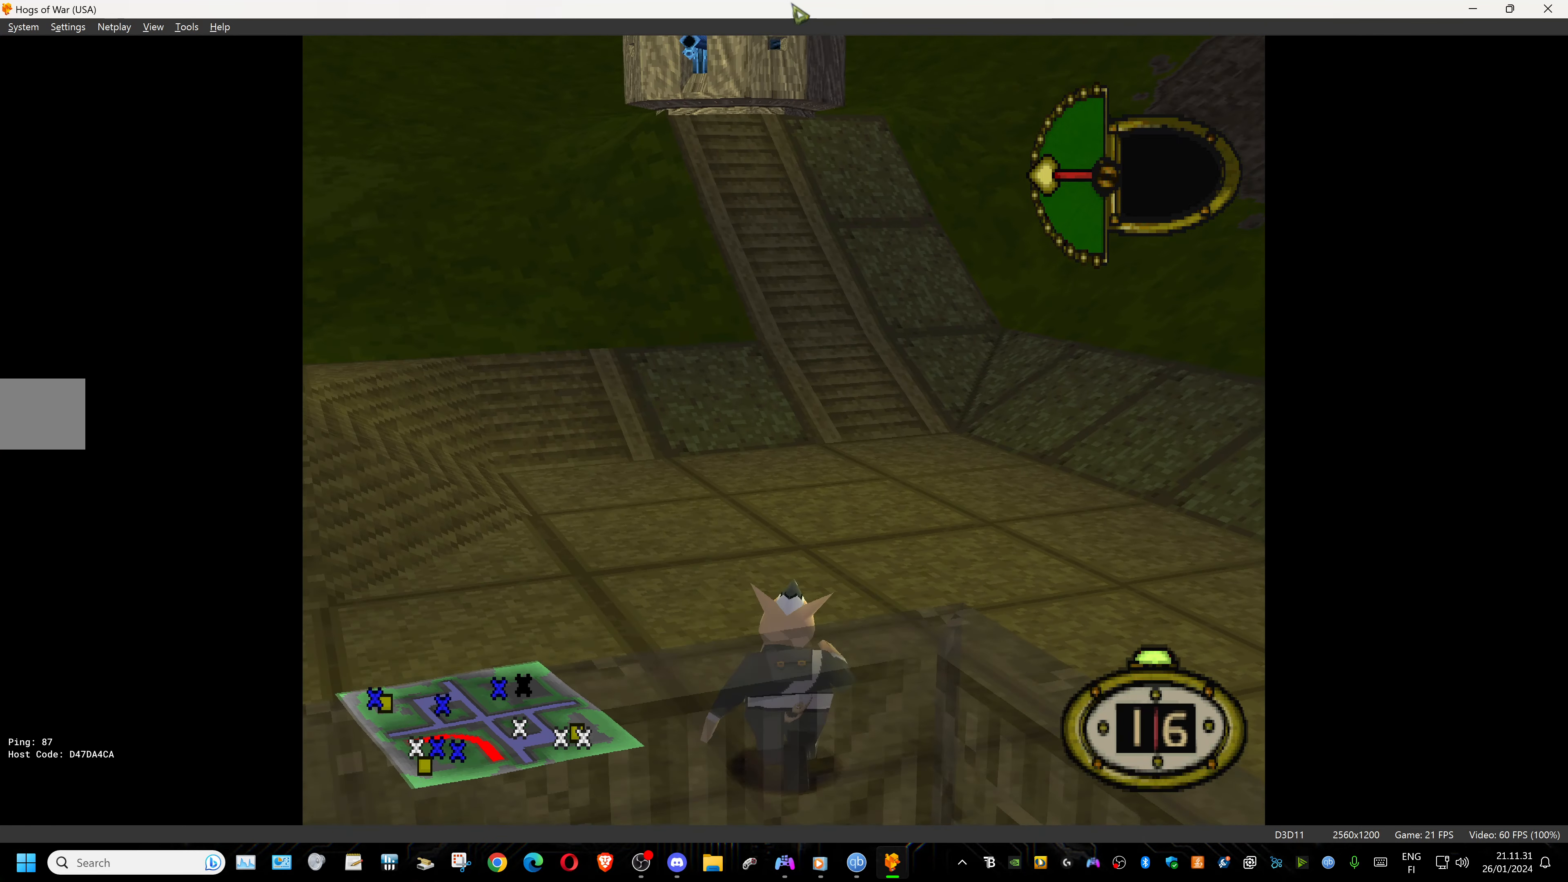
{"dt_ms": 500, "buttons": ["DPAD_UP"], "events": []}
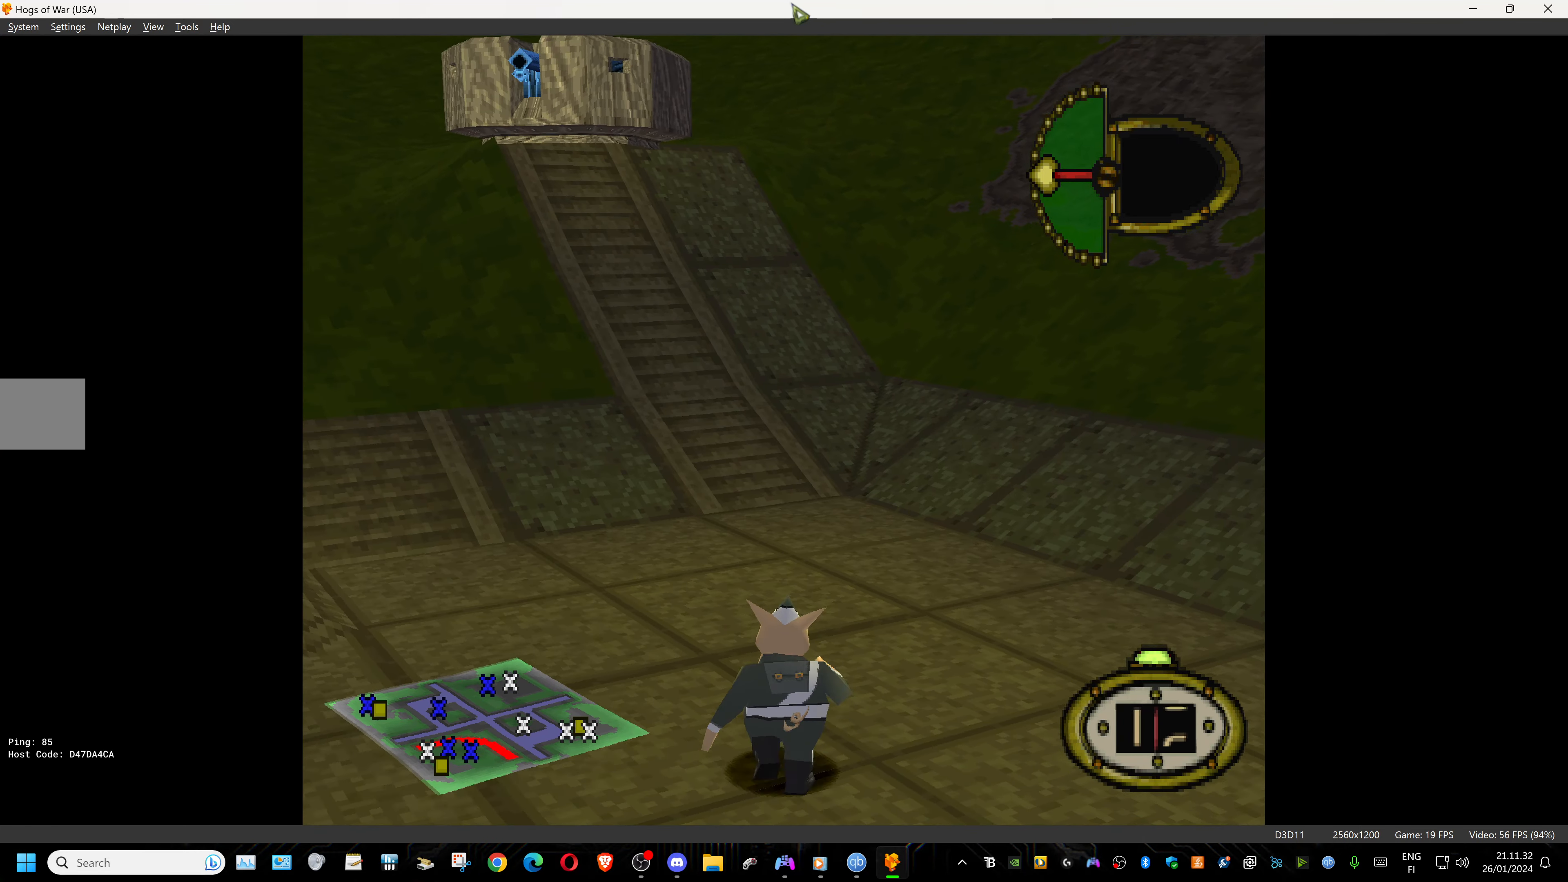
{"dt_ms": 500, "buttons": ["DPAD_UP"], "events": []}
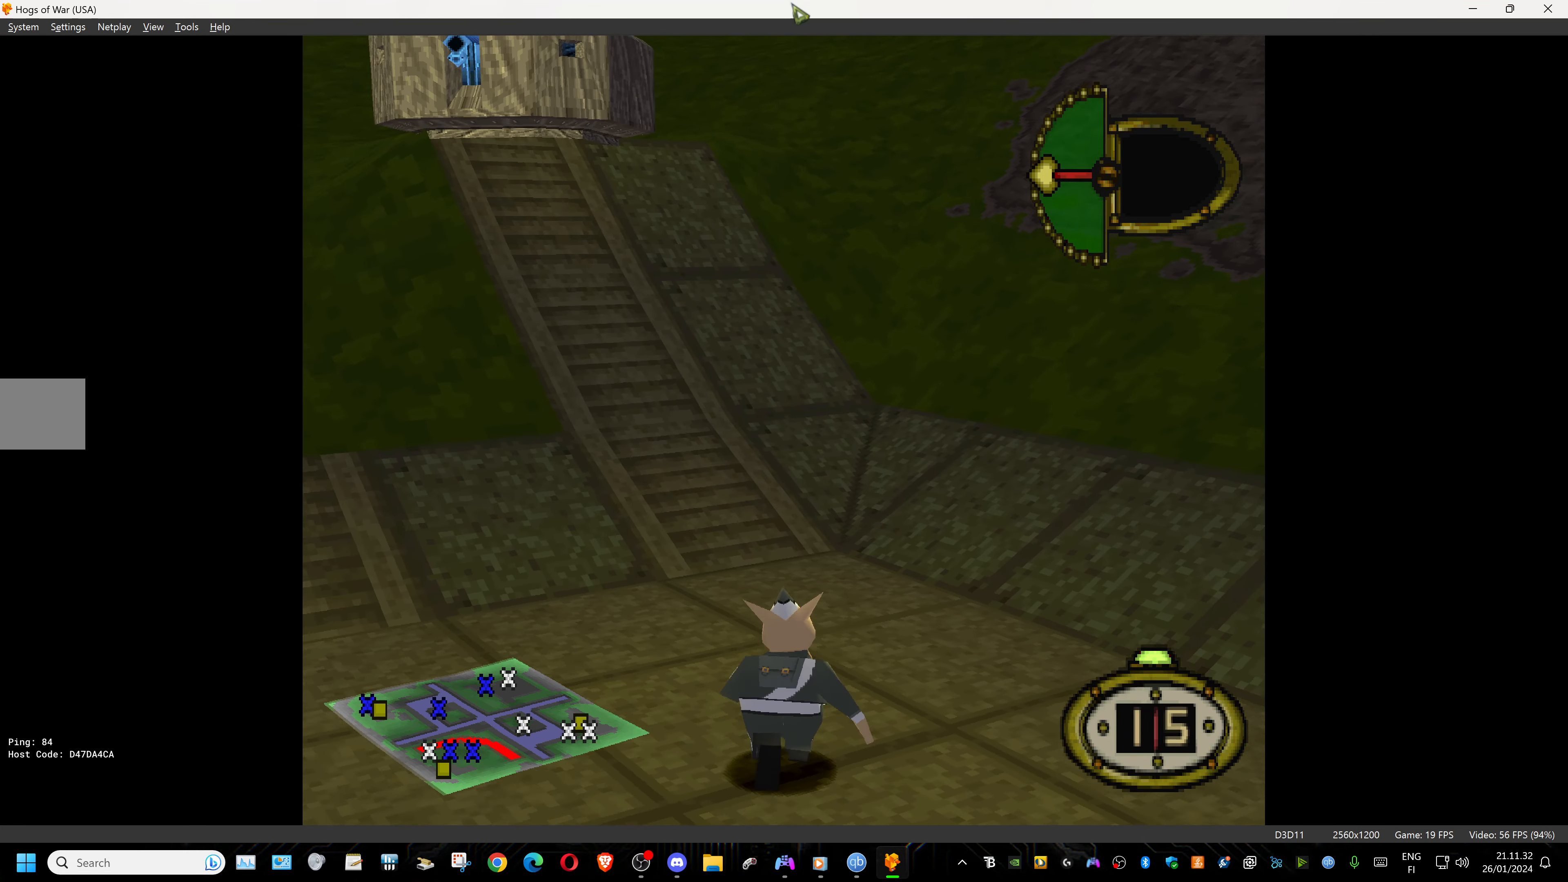
{"dt_ms": 500, "buttons": ["DPAD_UP", "DPAD_LEFT"], "events": [[83, "DPAD_LEFT", "down"]]}
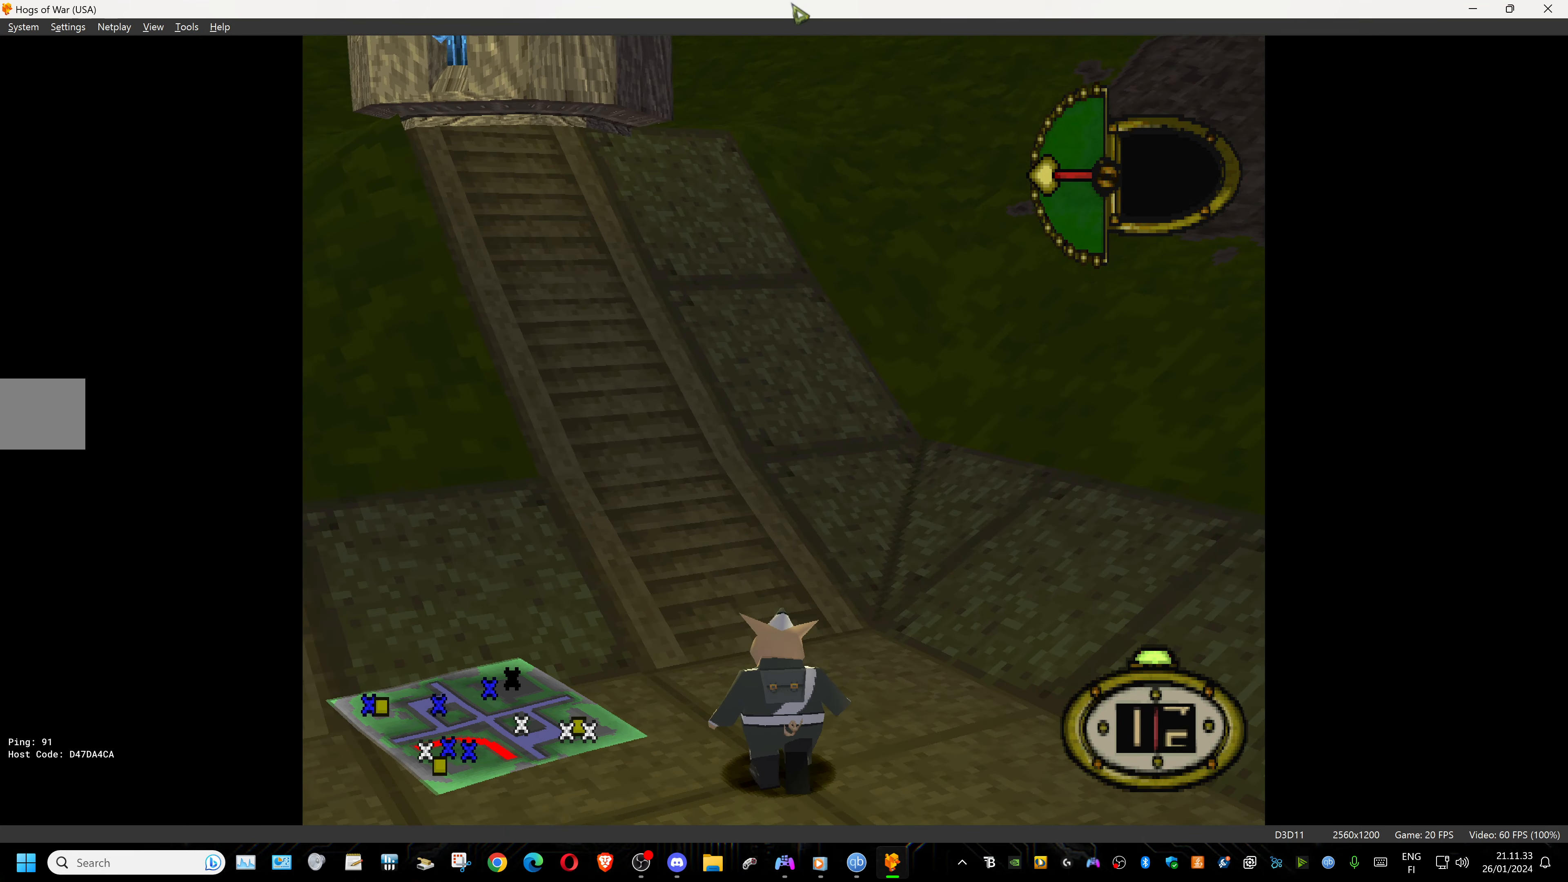
{"dt_ms": 500, "buttons": ["DPAD_UP"], "events": [[117, "DPAD_LEFT", "up"]]}
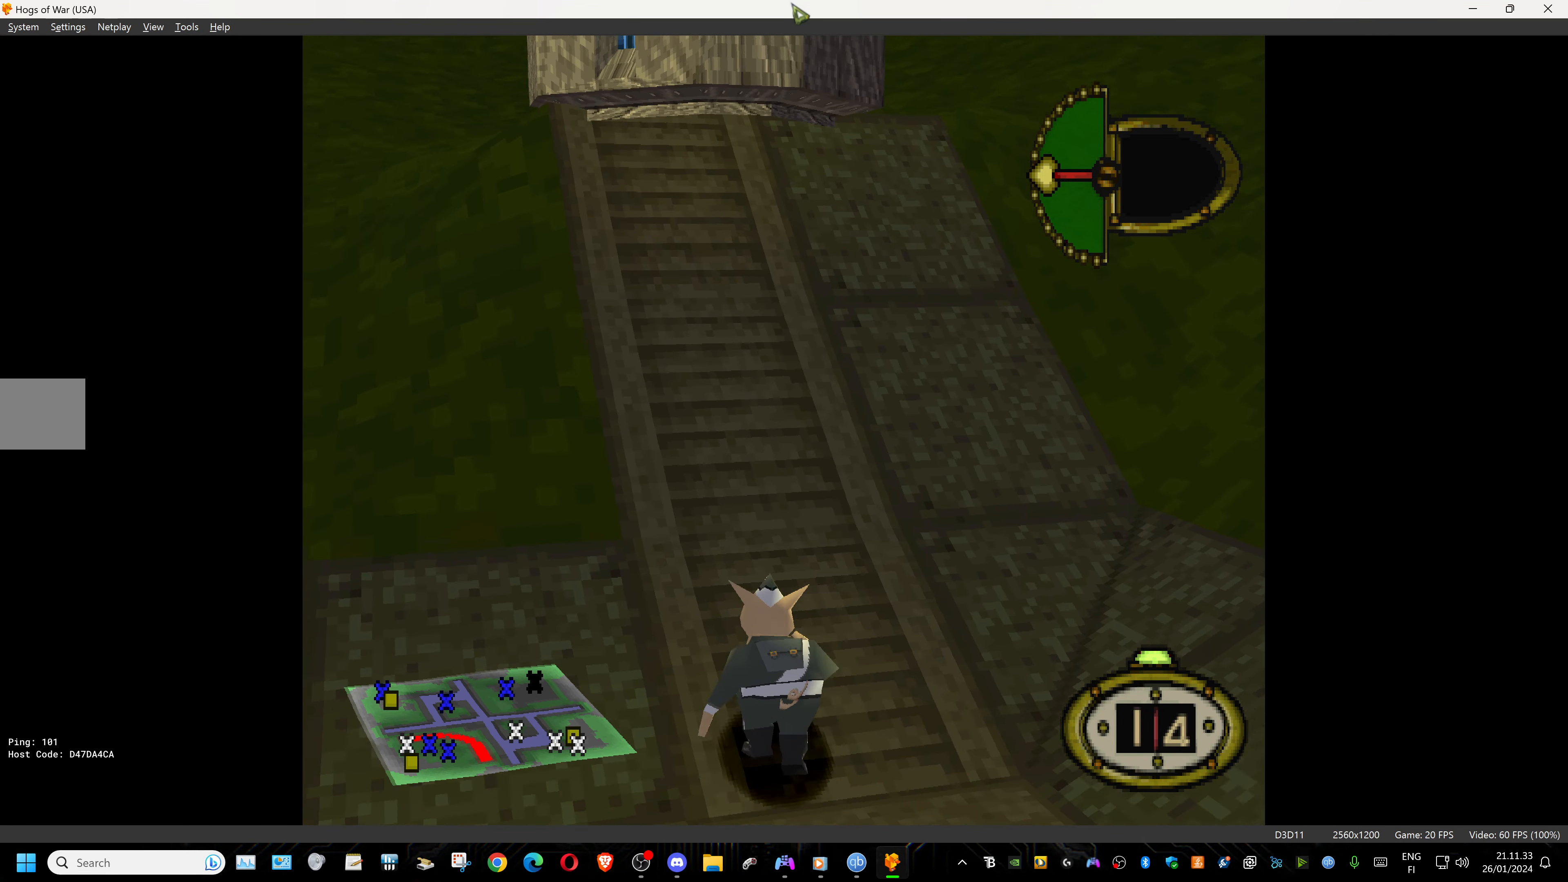
{"dt_ms": 500, "buttons": ["DPAD_UP", "DPAD_LEFT"], "events": [[317, "DPAD_LEFT", "down"]]}
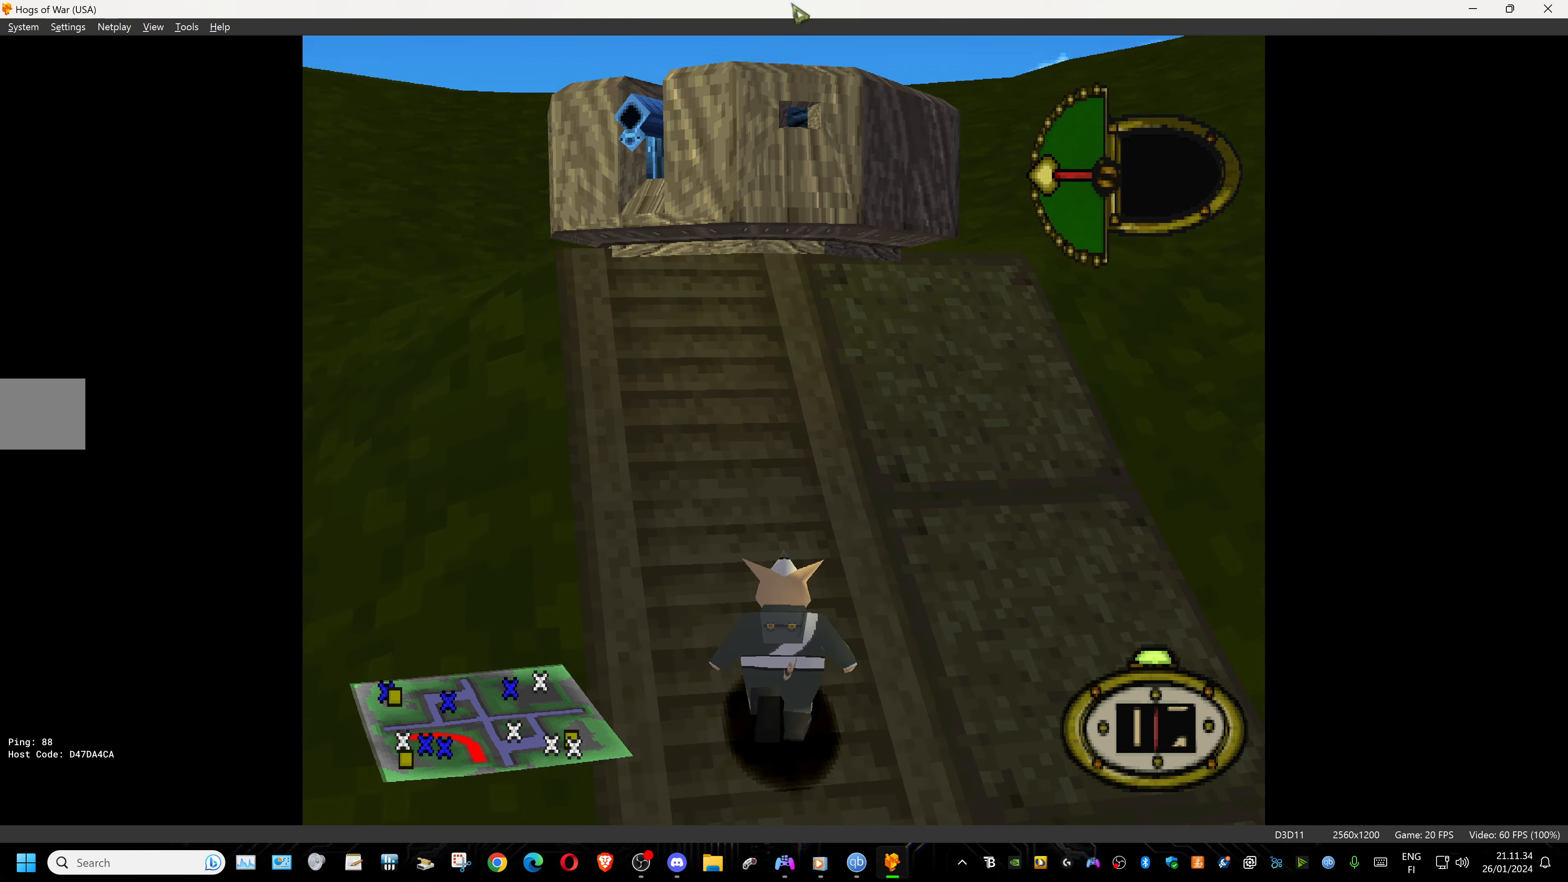
{"dt_ms": 500, "buttons": [], "events": [[100, "DPAD_LEFT", "up"], [350, "SQUARE", "down"], [417, "SQUARE", "up"], [484, "DPAD_UP", "up"]]}
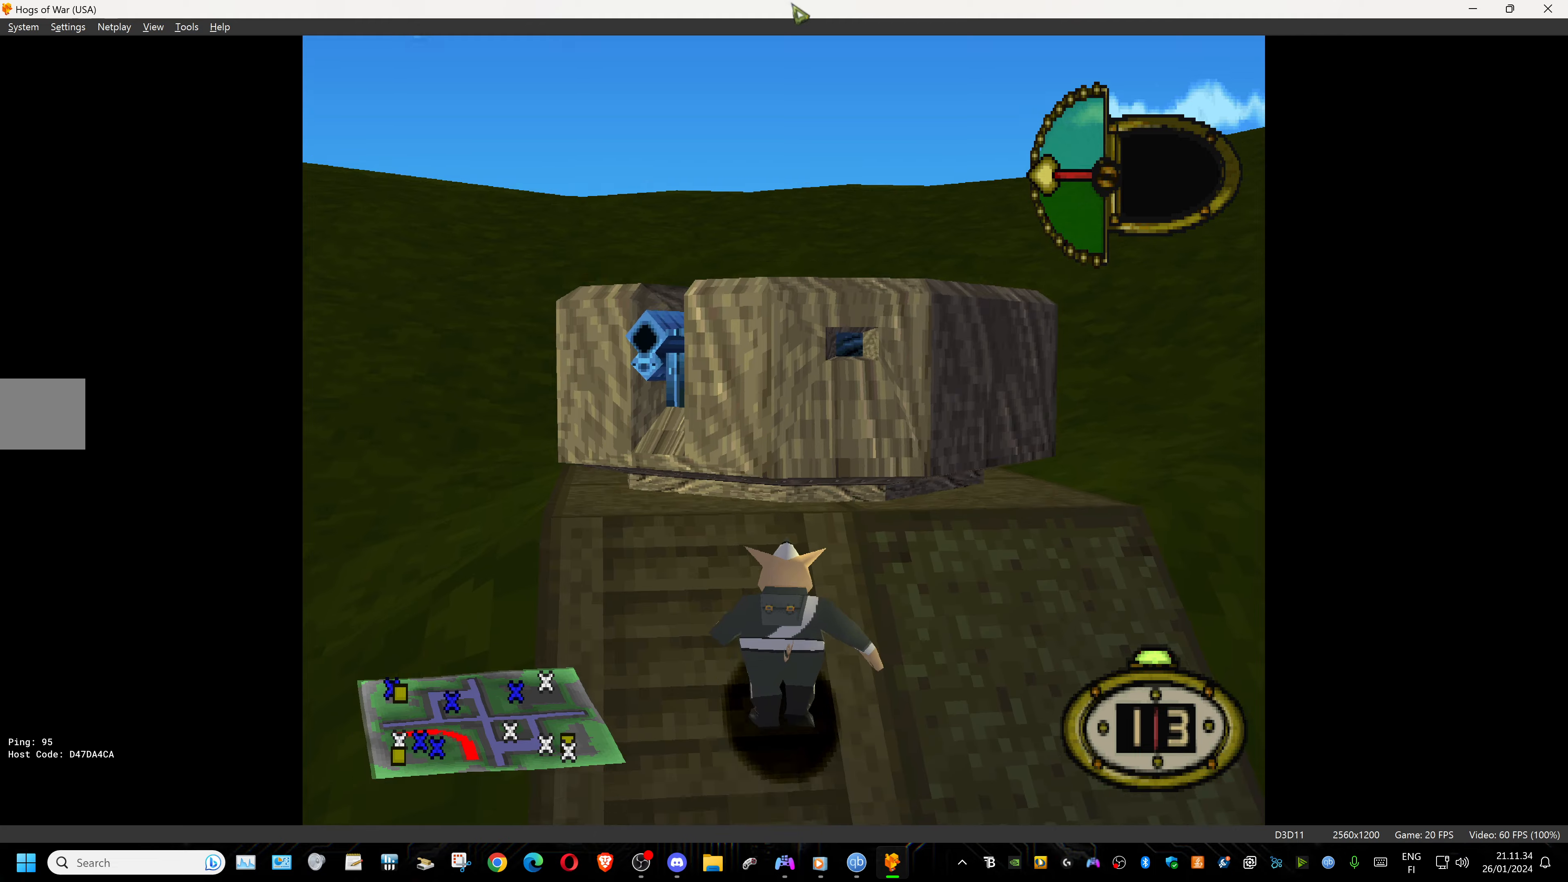
{"dt_ms": 500, "buttons": [], "events": [[17, "TRIANGLE", "down"], [100, "TRIANGLE", "up"], [184, "TRIANGLE", "down"], [250, "TRIANGLE", "up"], [334, "TRIANGLE", "down"], [417, "TRIANGLE", "up"]]}
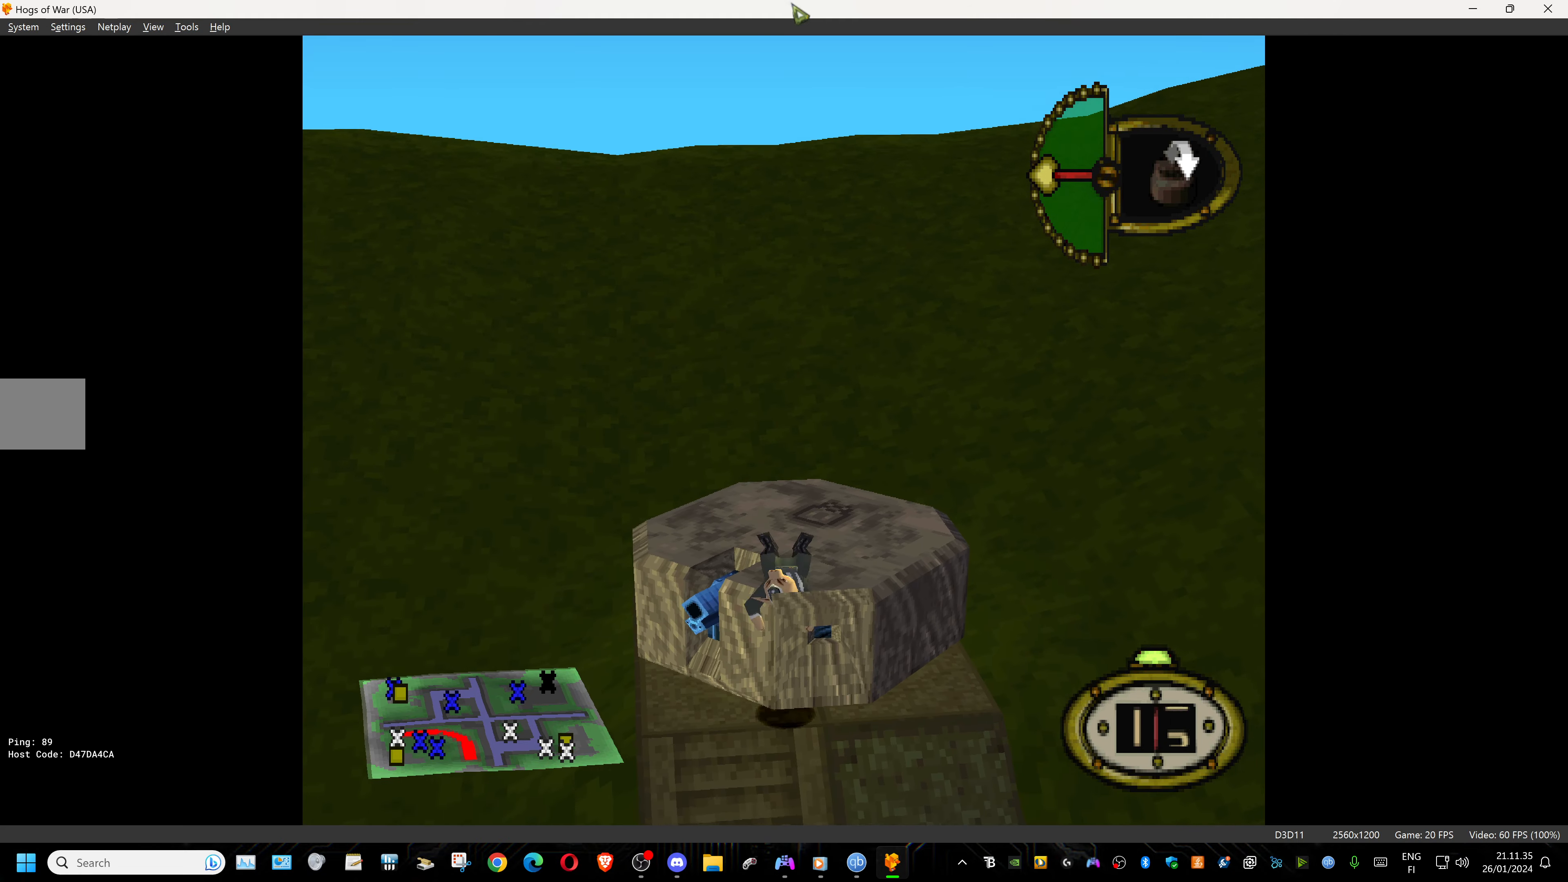
{"dt_ms": 500, "buttons": [], "events": []}
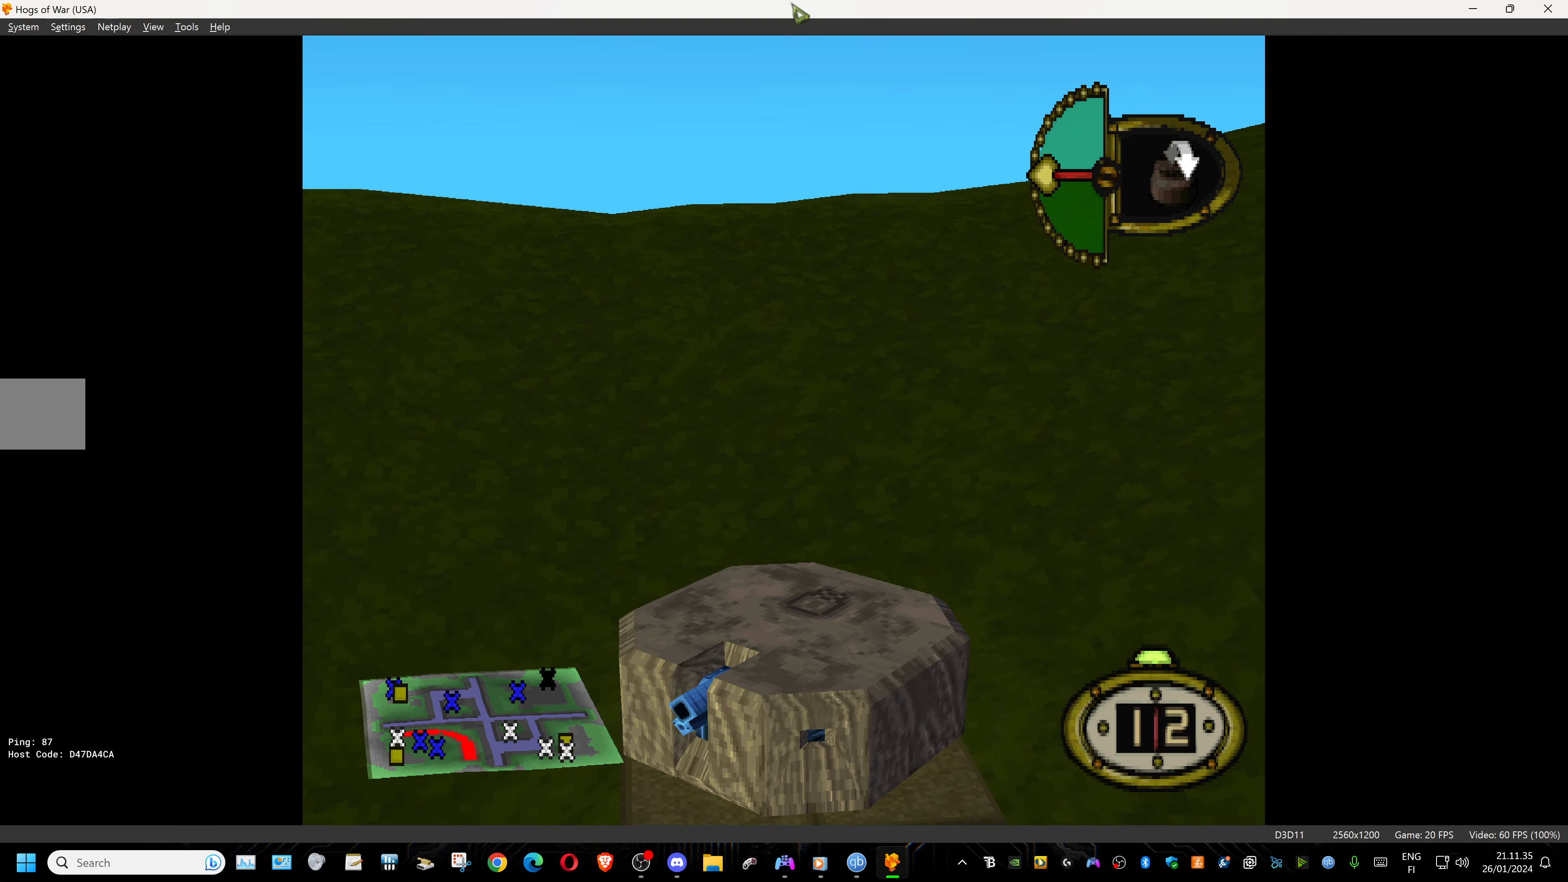
{"dt_ms": 500, "buttons": [], "events": []}
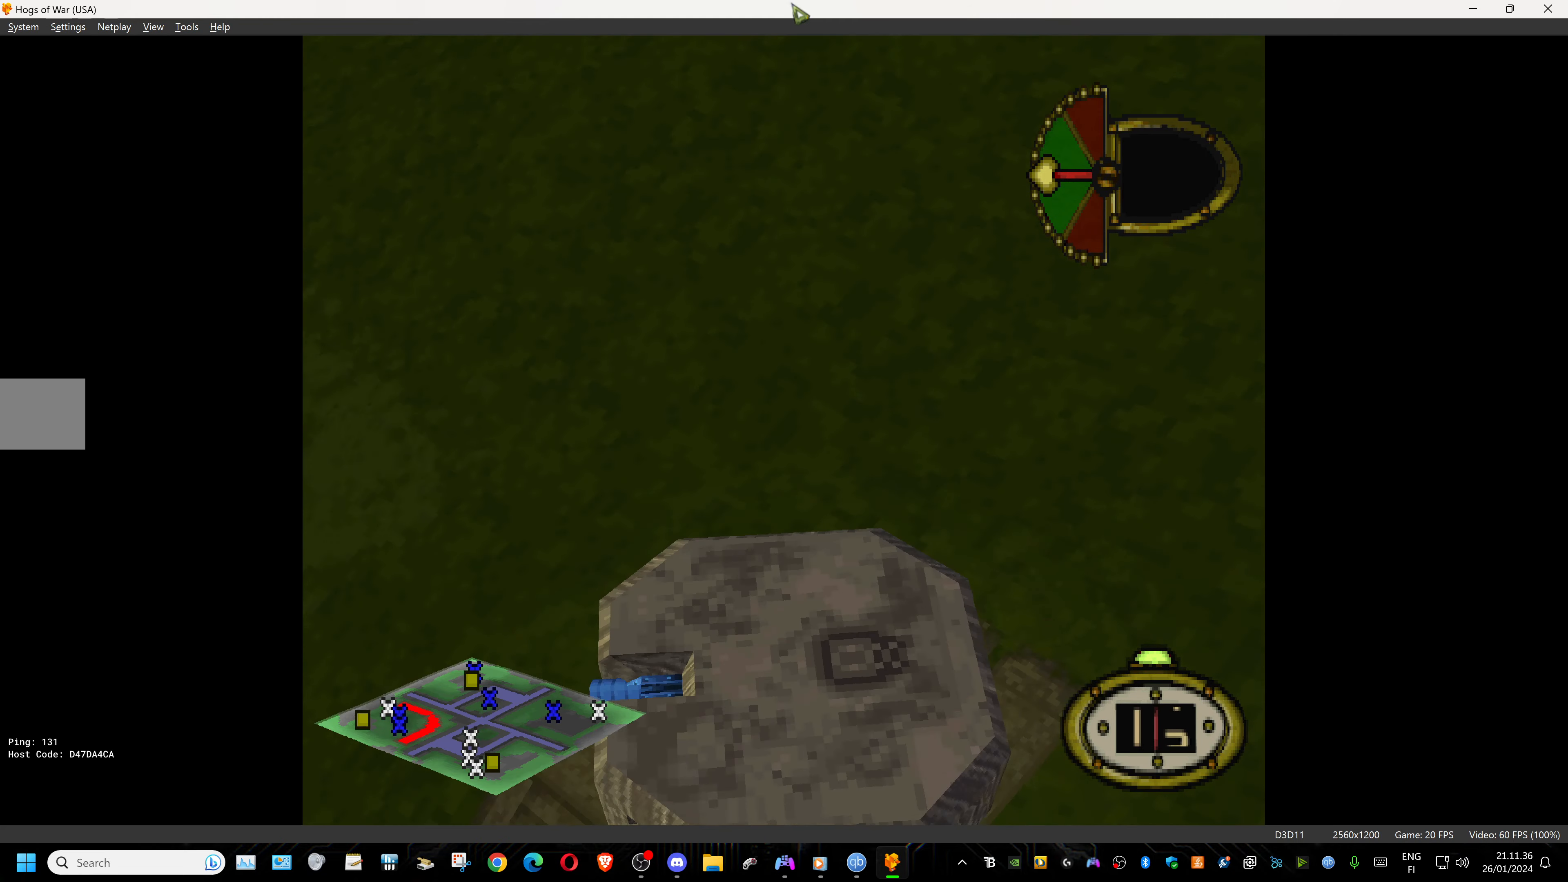
{"dt_ms": 500, "buttons": [], "events": [[84, "CIRCLE", "down"], [200, "CIRCLE", "up"], [350, "CROSS", "down"], [450, "CROSS", "up"]]}
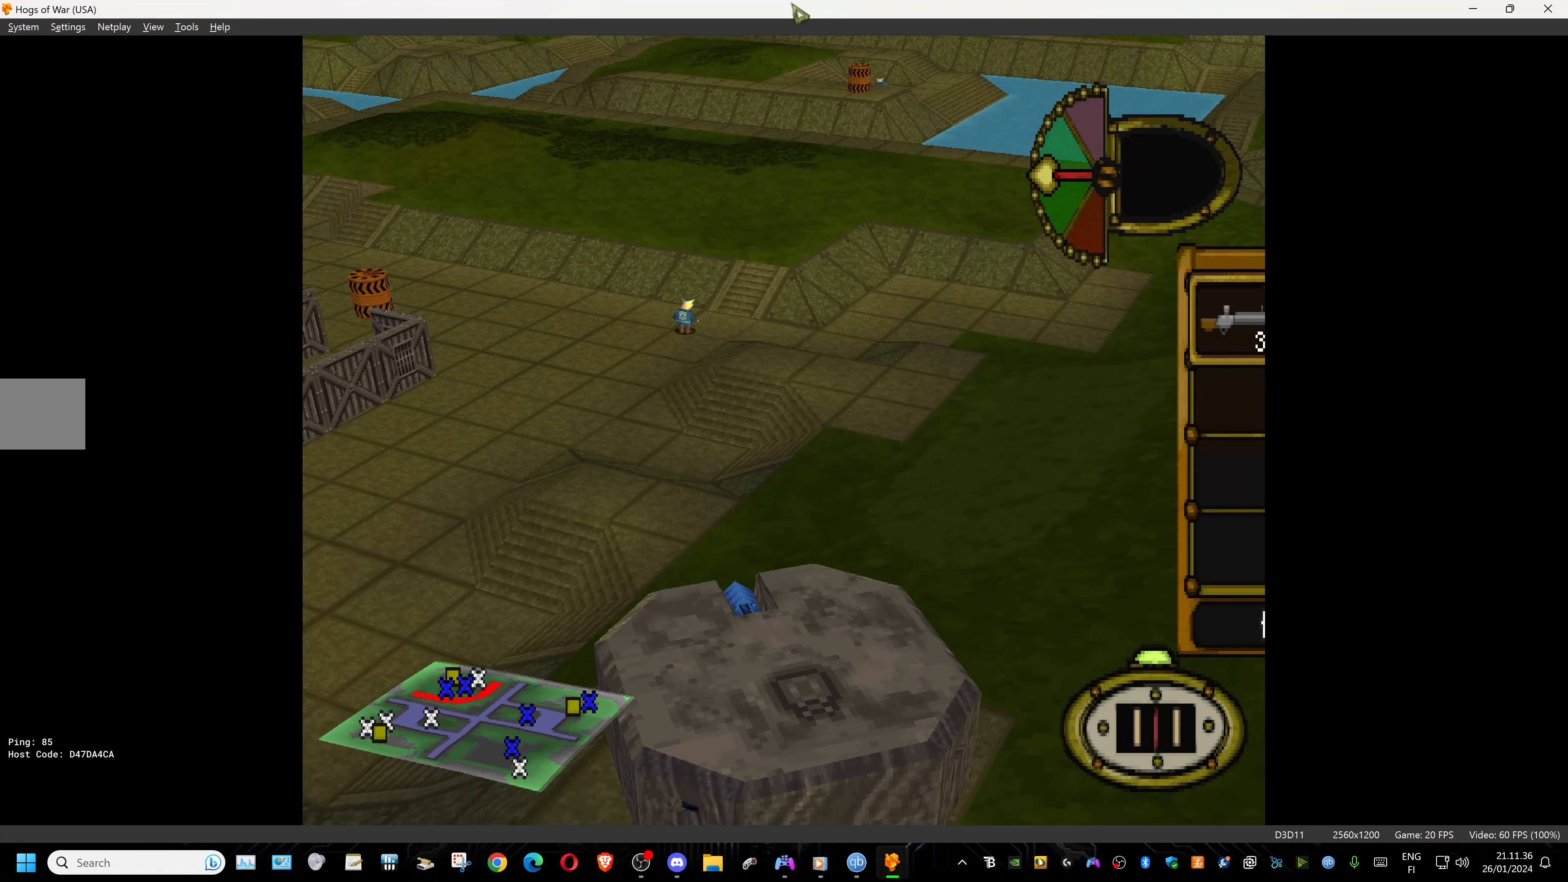
{"dt_ms": 500, "buttons": ["R2", "DPAD_RIGHT"], "events": [[300, "DPAD_RIGHT", "down"], [434, "R2", "down"]]}
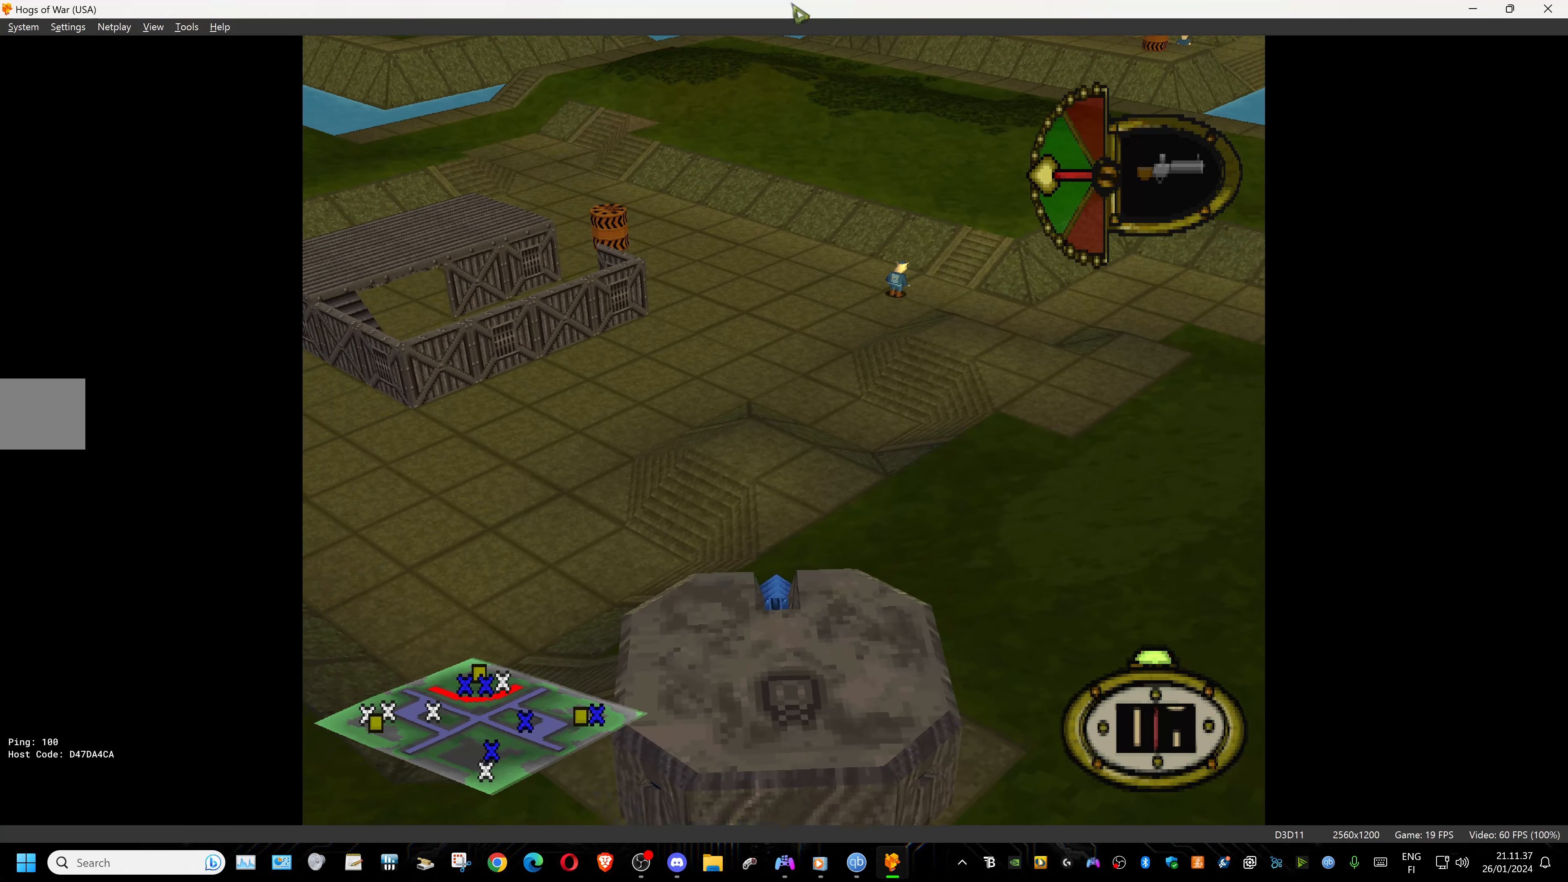
{"dt_ms": 500, "buttons": ["DPAD_RIGHT"], "events": [[334, "R2", "up"]]}
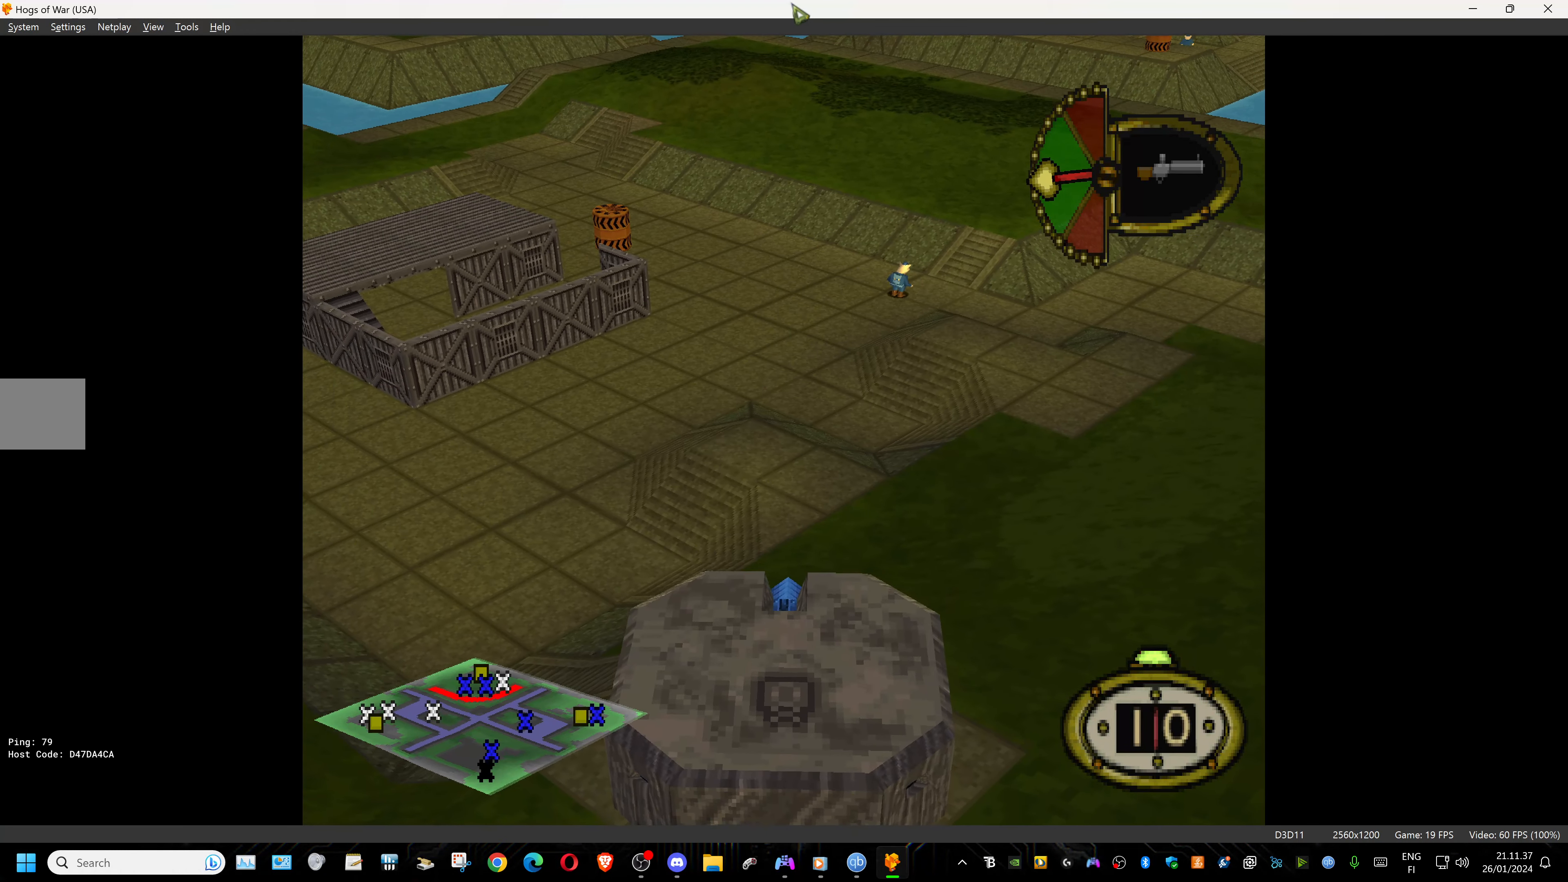
{"dt_ms": 500, "buttons": ["L1"], "events": [[234, "DPAD_RIGHT", "up"], [334, "L1", "down"]]}
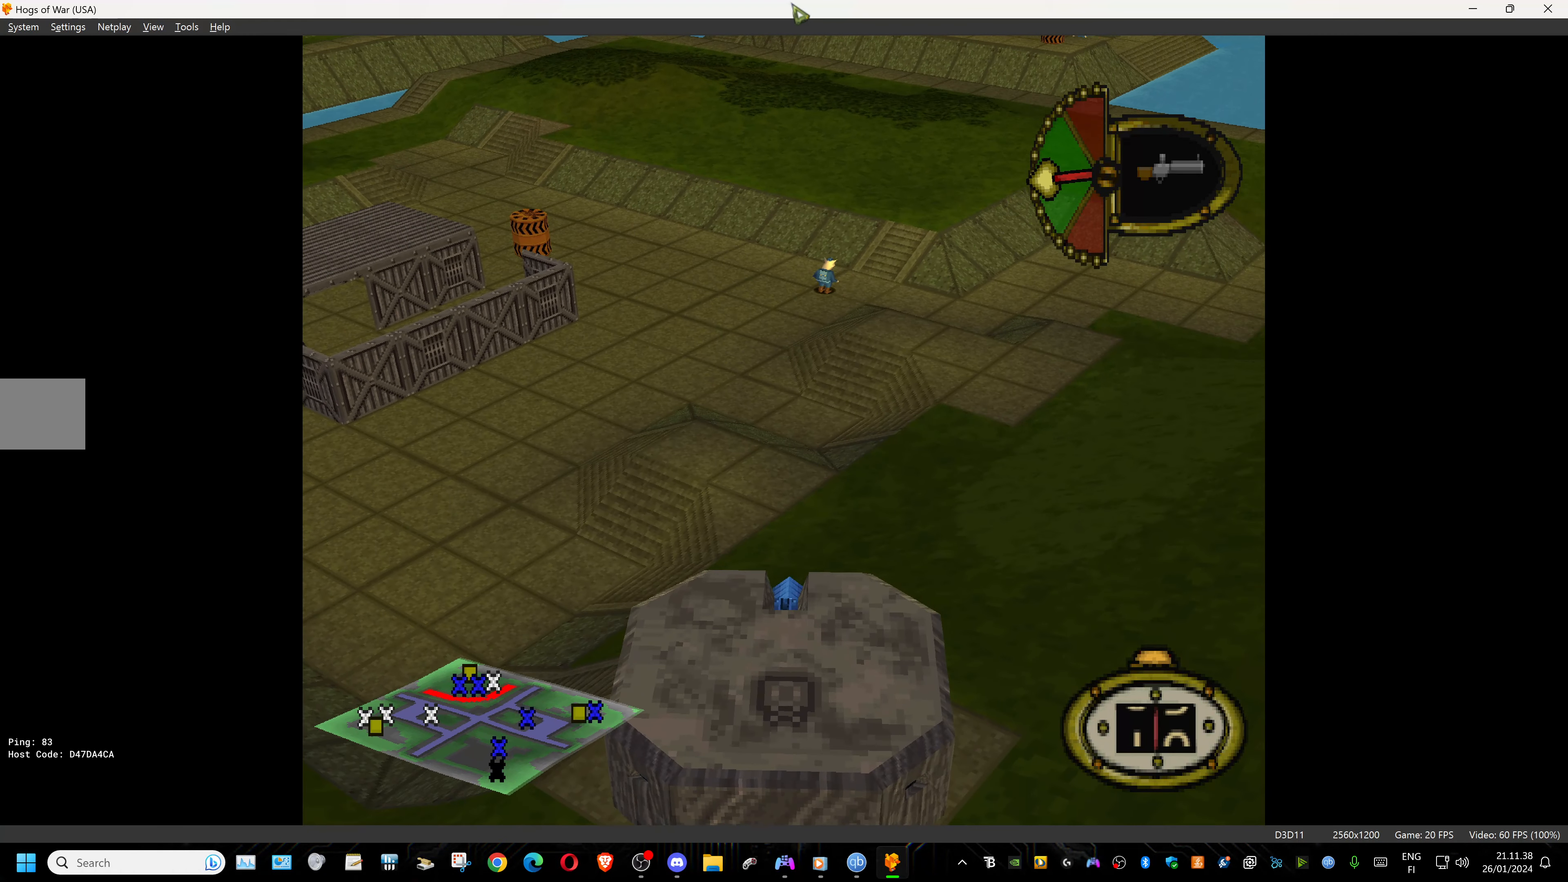
{"dt_ms": 500, "buttons": ["L1", "DPAD_UP", "DPAD_RIGHT"], "events": [[17, "DPAD_UP", "down"], [50, "DPAD_LEFT", "down"], [84, "DPAD_LEFT", "up"], [167, "DPAD_RIGHT", "down"]]}
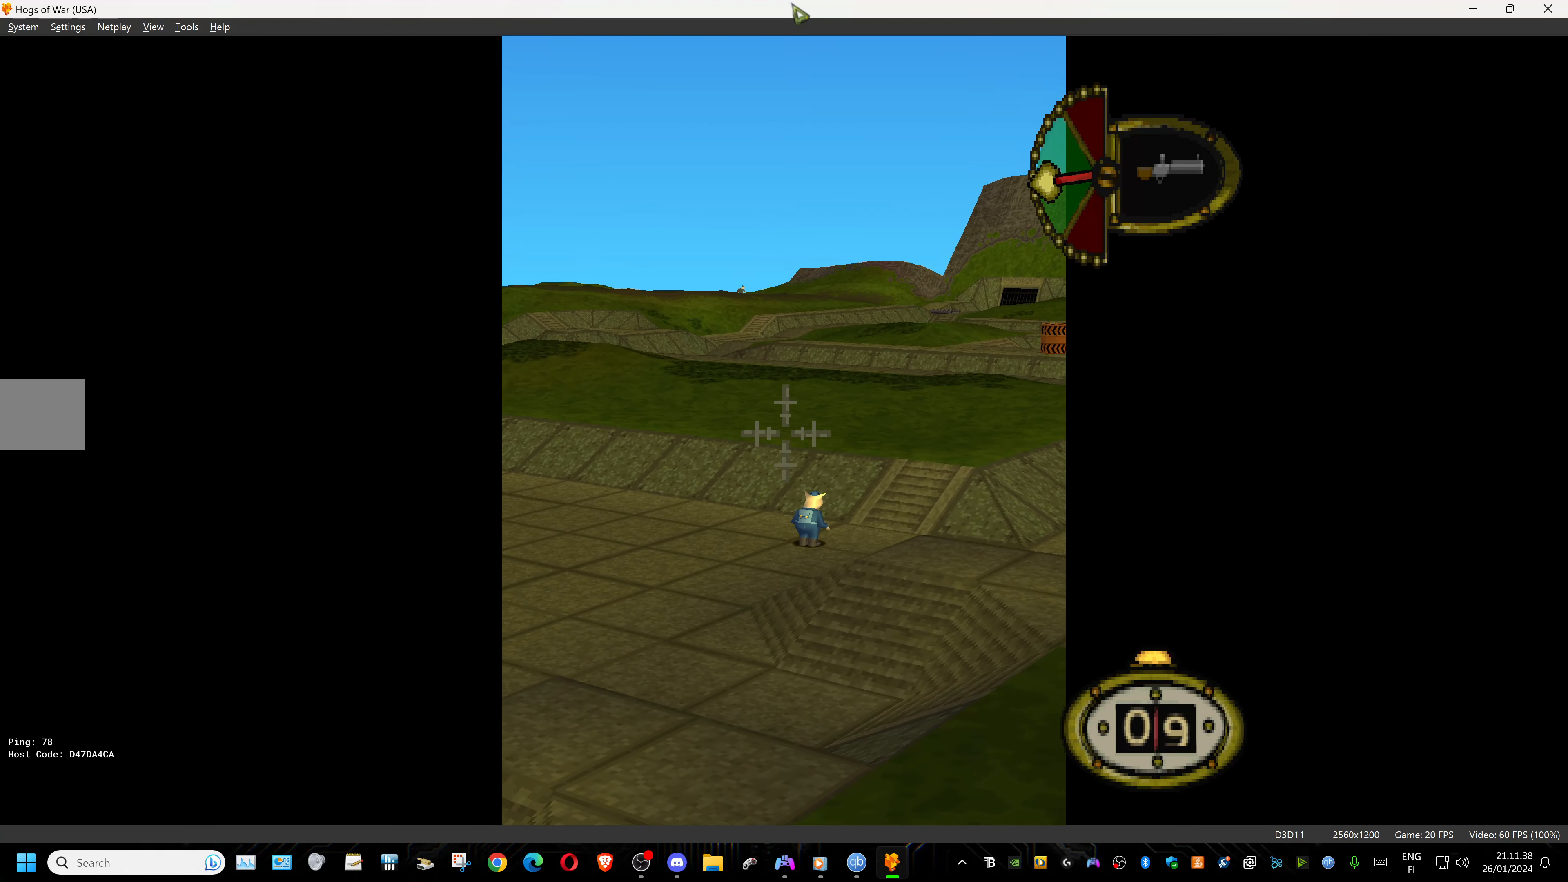
{"dt_ms": 500, "buttons": ["L1", "DPAD_UP", "DPAD_RIGHT"], "events": [[167, "DPAD_RIGHT", "up"], [217, "DPAD_UP", "up"], [400, "DPAD_UP", "down"], [450, "DPAD_RIGHT", "down"]]}
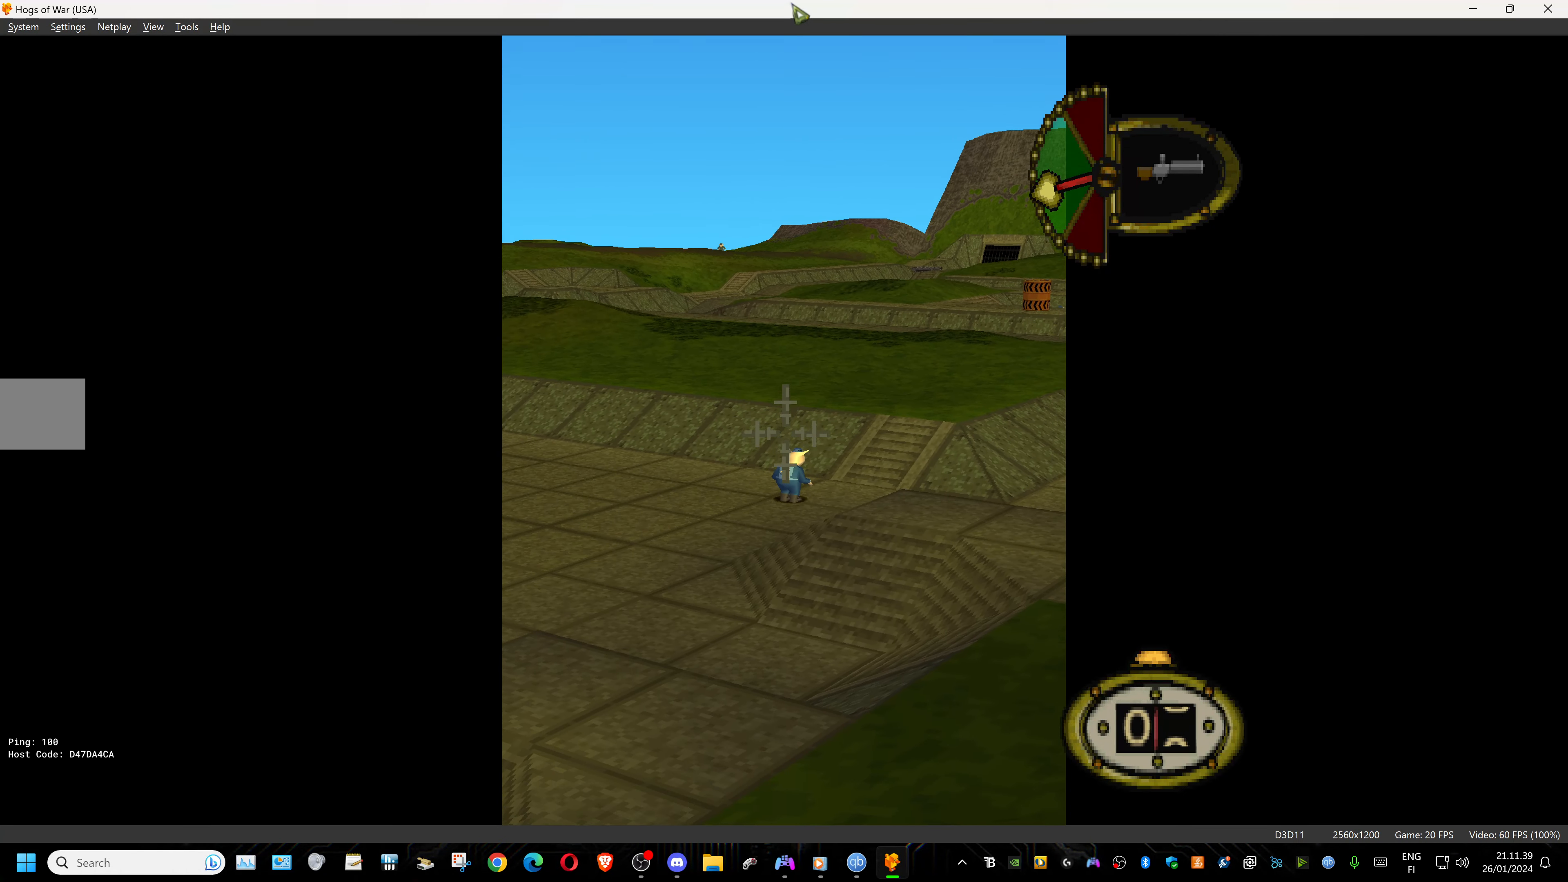
{"dt_ms": 500, "buttons": ["L1", "DPAD_LEFT"], "events": [[67, "DPAD_UP", "up"], [167, "DPAD_RIGHT", "up"], [467, "DPAD_LEFT", "down"]]}
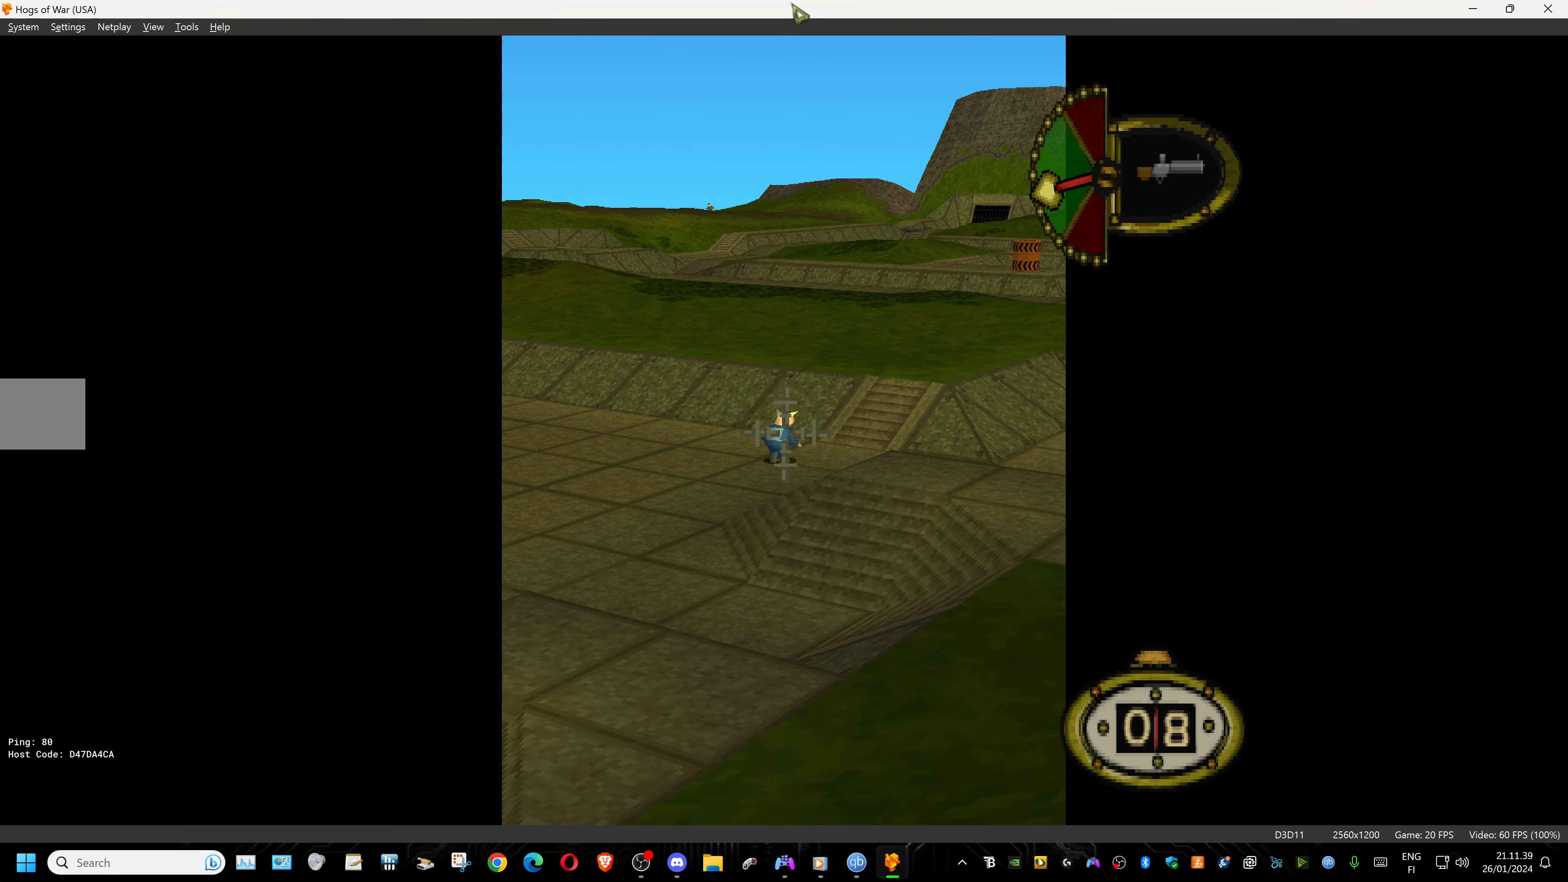
{"dt_ms": 500, "buttons": ["L1"], "events": [[266, "DPAD_LEFT", "up"]]}
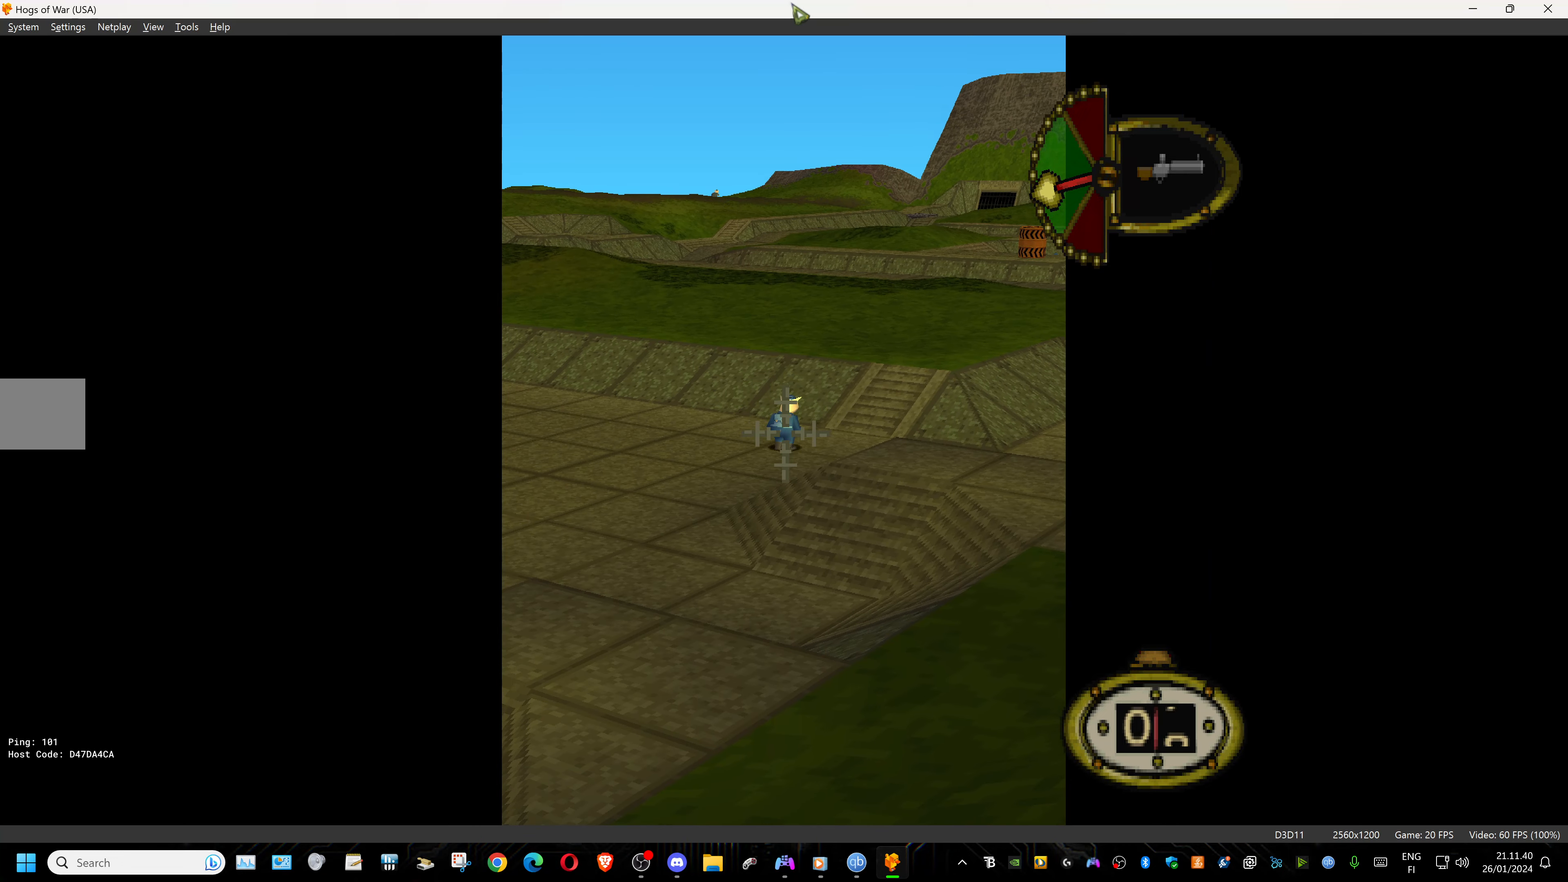
{"dt_ms": 500, "buttons": ["L1"], "events": [[33, "DPAD_DOWN", "down"], [166, "DPAD_DOWN", "up"]]}
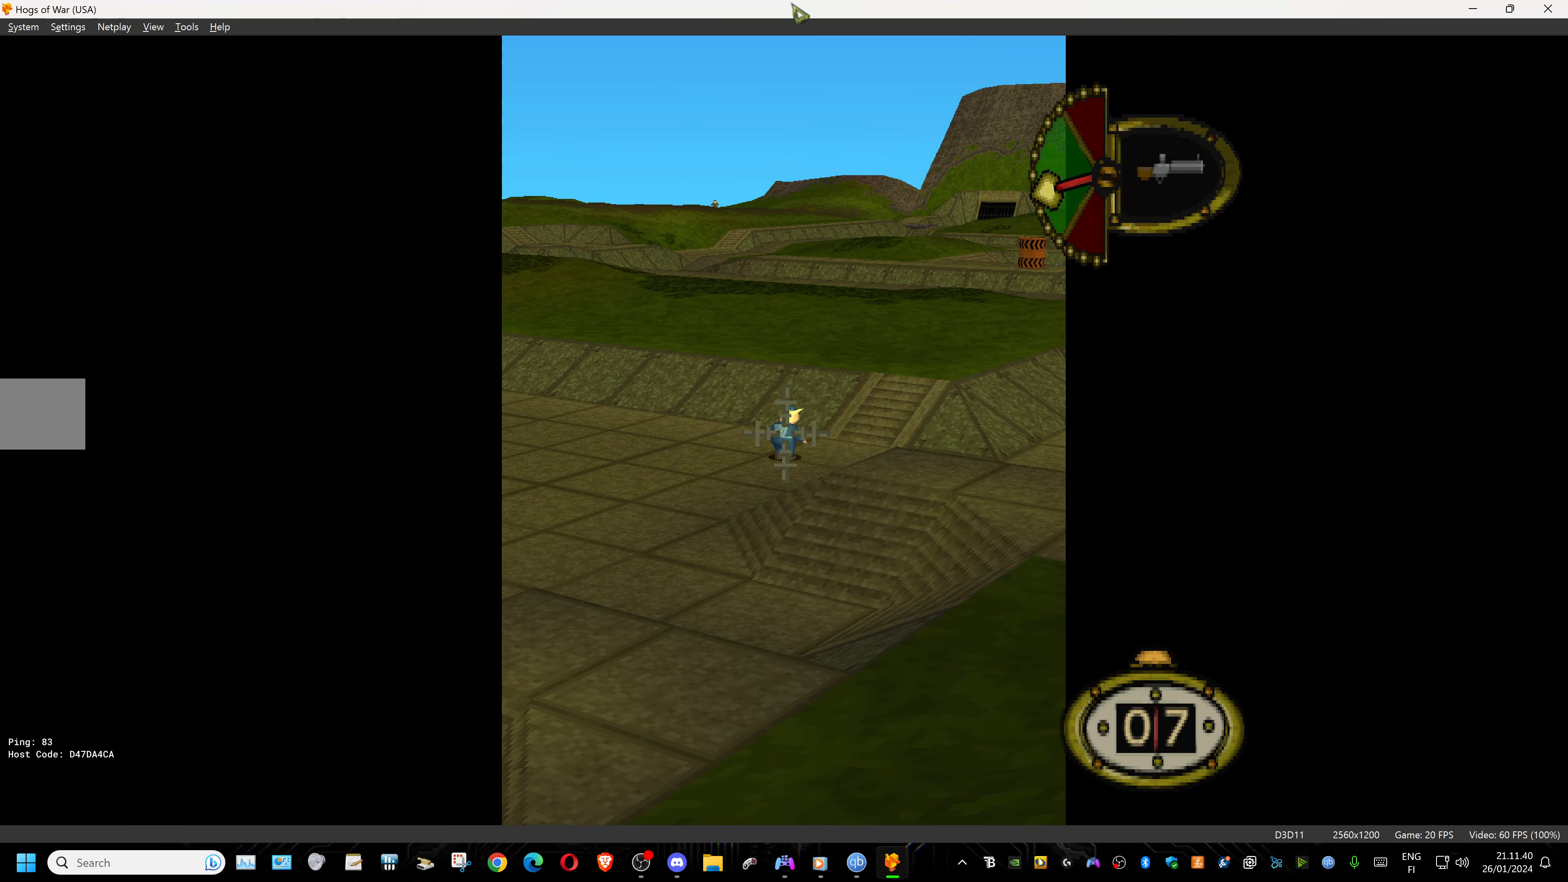
{"dt_ms": 500, "buttons": [], "events": [[66, "CROSS", "down"], [133, "L1", "up"], [183, "CROSS", "up"]]}